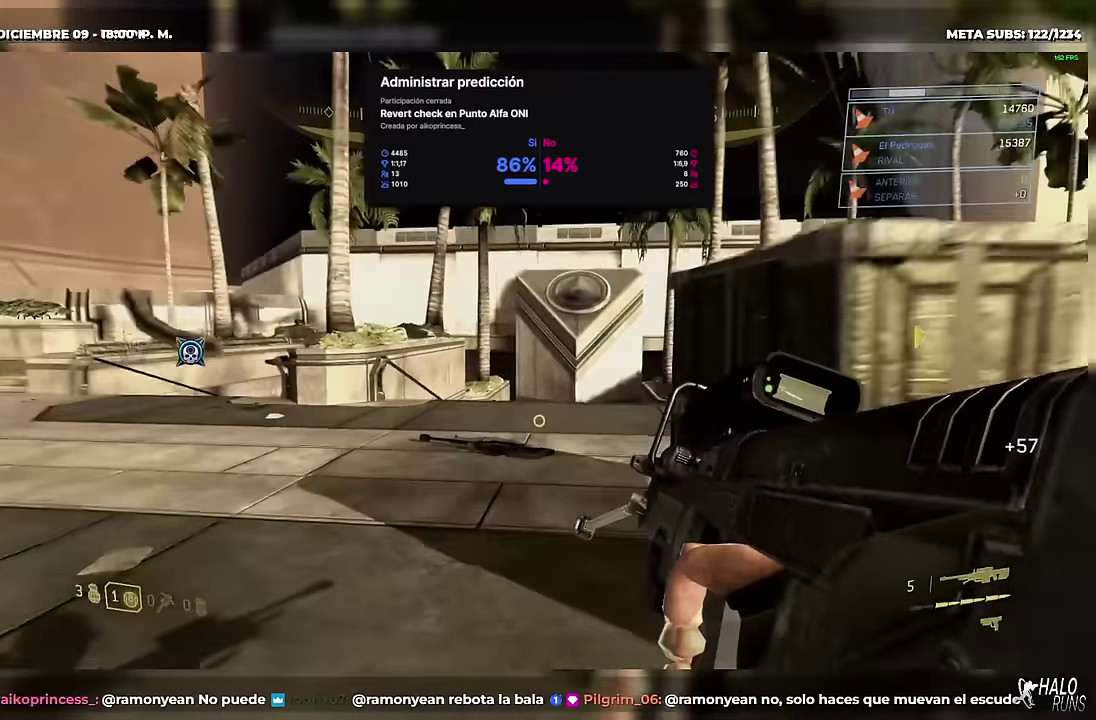
Gameplay with a controller (Xbox layout); each line is a JSON object with the inputs held at the frame after it. "button_events" lists button changes between this image and that frame as [ms after this image, input, new state], when the widget could be followed in between (sticks are given only as held states). Not read: A B DPAD_DOWN DPAD_LEFT DPAD_RIGHT DPAD_UP L3 R3 SELECT START X Y keyboard_mouse right_stick.
{"buttons": [], "left_stick": "up-right", "button_events": []}
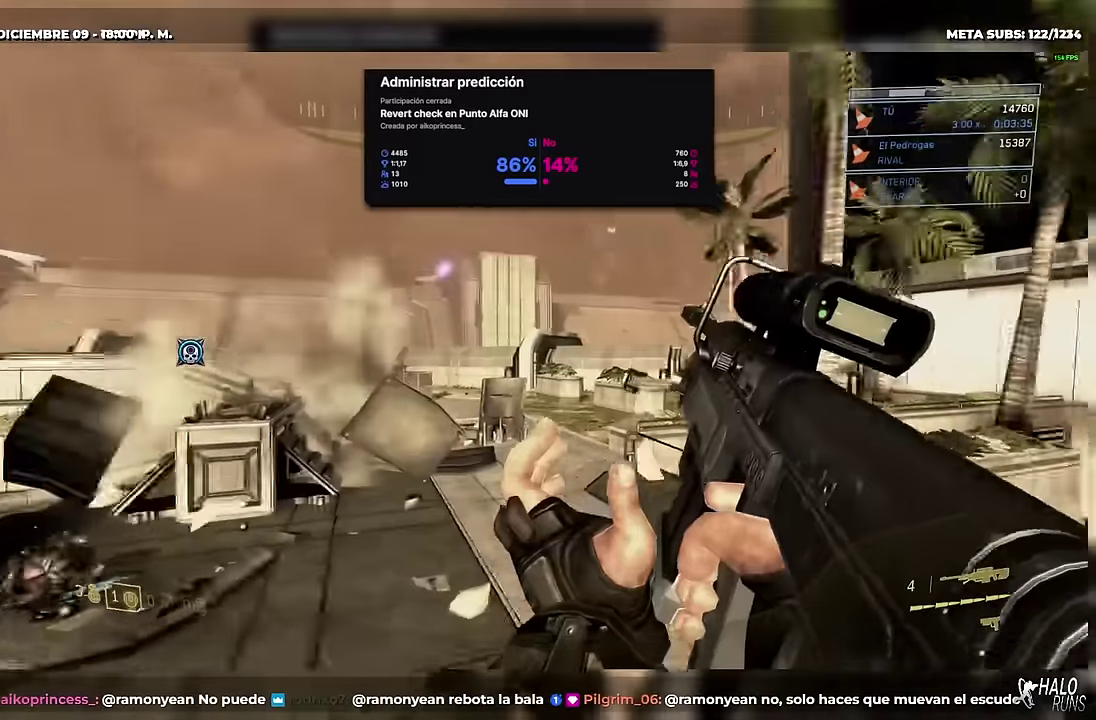
{"buttons": [], "left_stick": "up-right", "button_events": []}
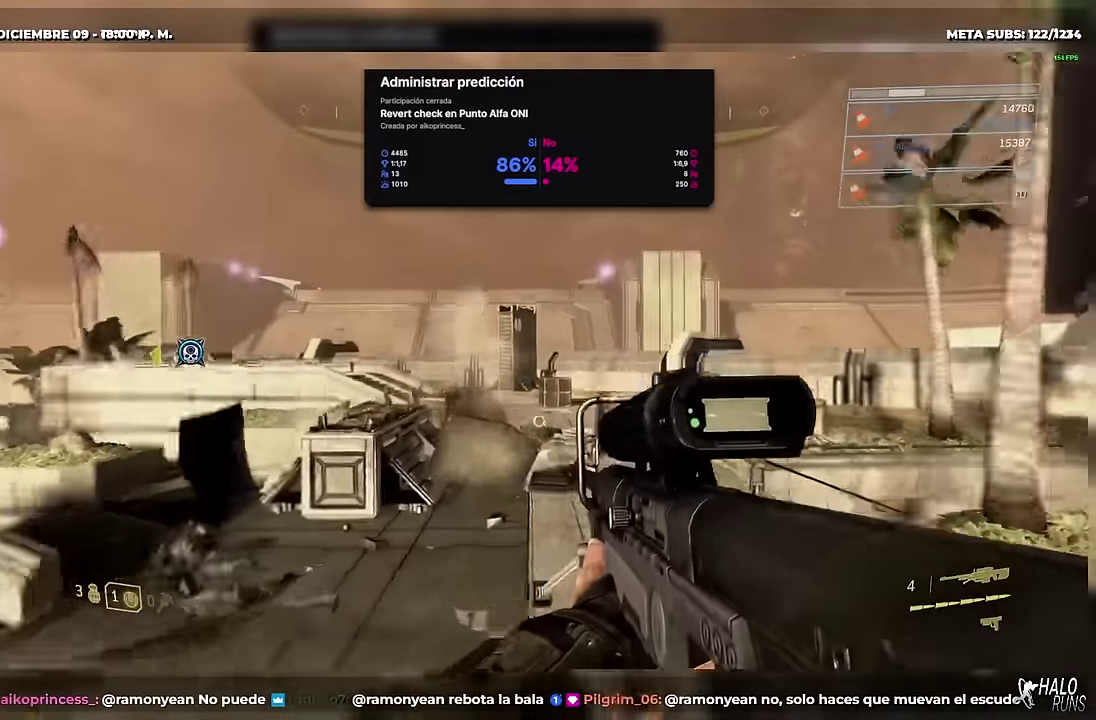
{"buttons": [], "left_stick": "left", "button_events": []}
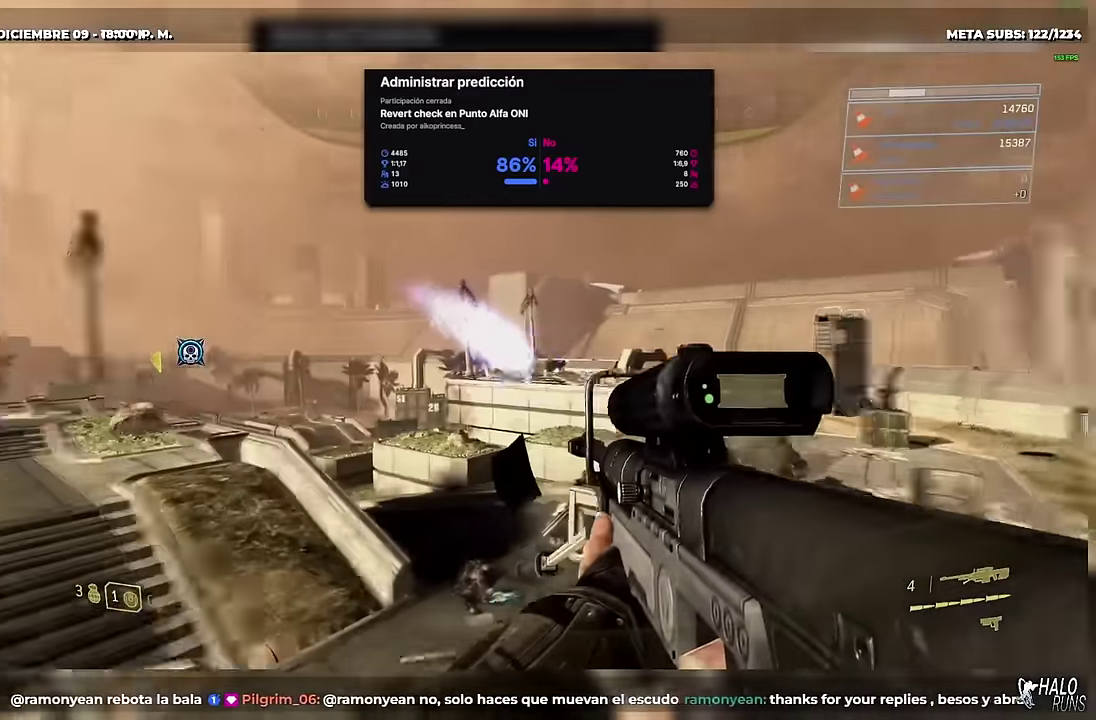
{"buttons": [], "left_stick": "up", "button_events": []}
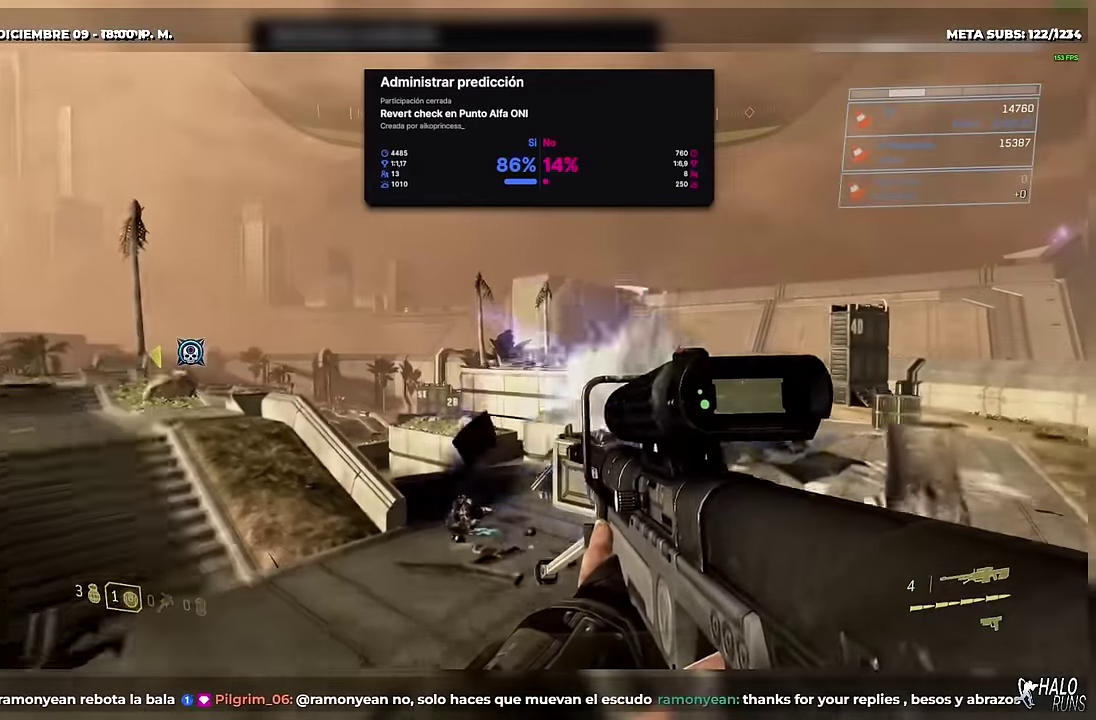
{"buttons": [], "left_stick": "up-right", "button_events": [[317, "R1", "down"], [434, "R1", "up"]]}
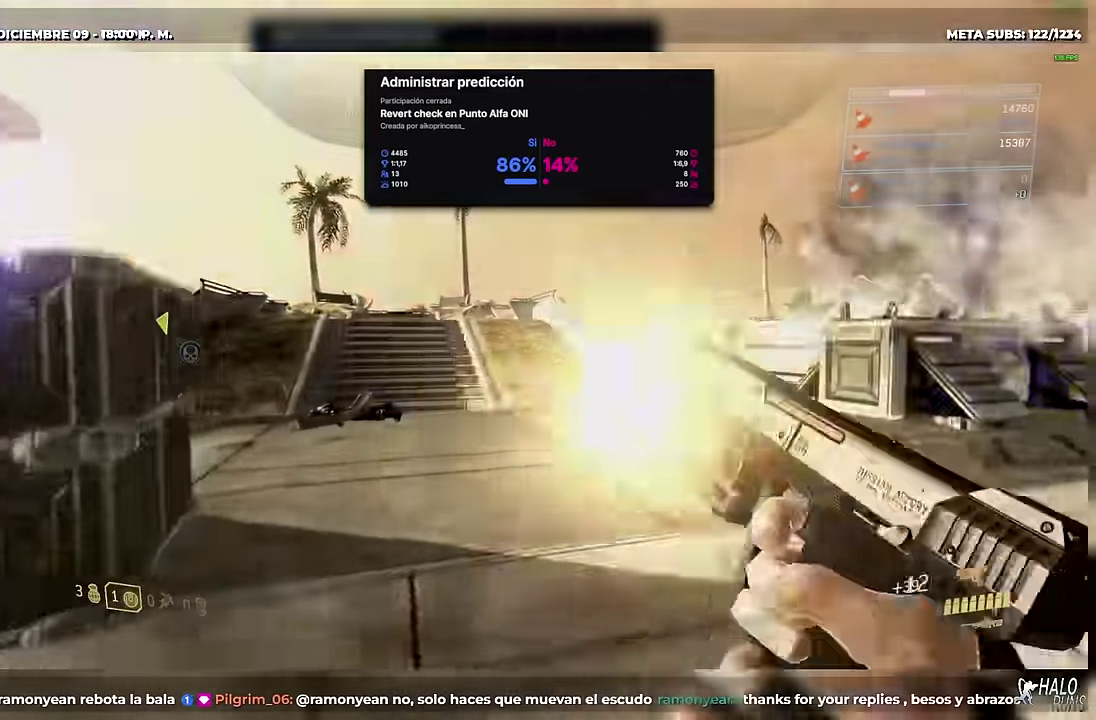
{"buttons": [], "left_stick": "up", "button_events": []}
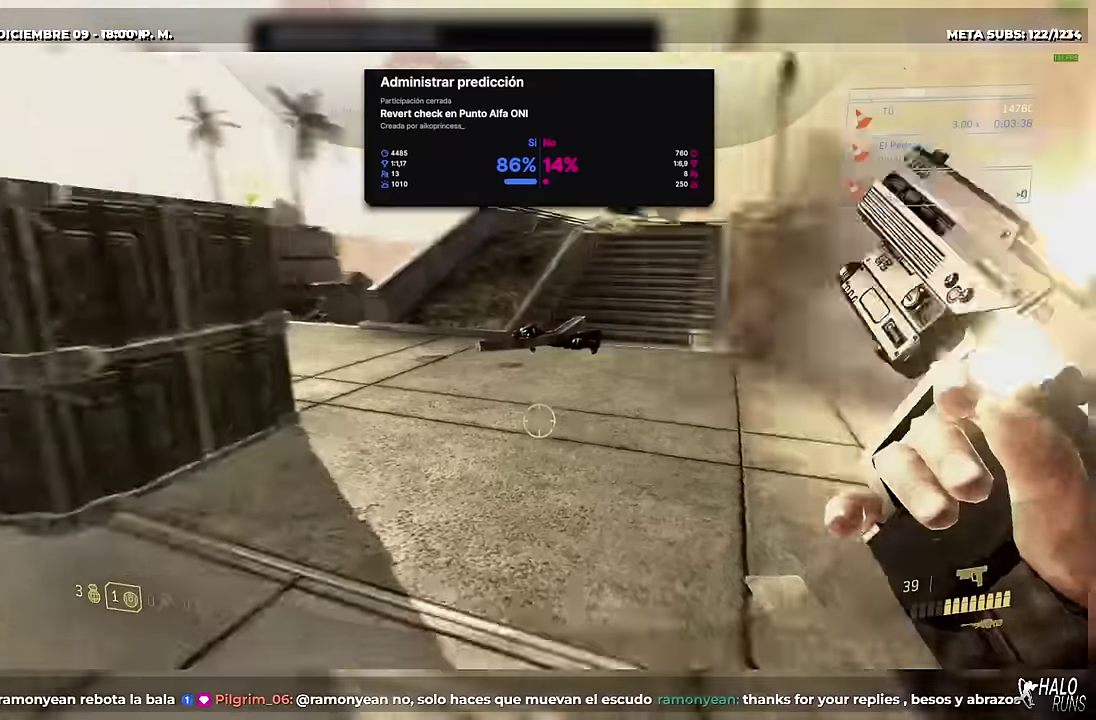
{"buttons": [], "left_stick": "up-left", "button_events": []}
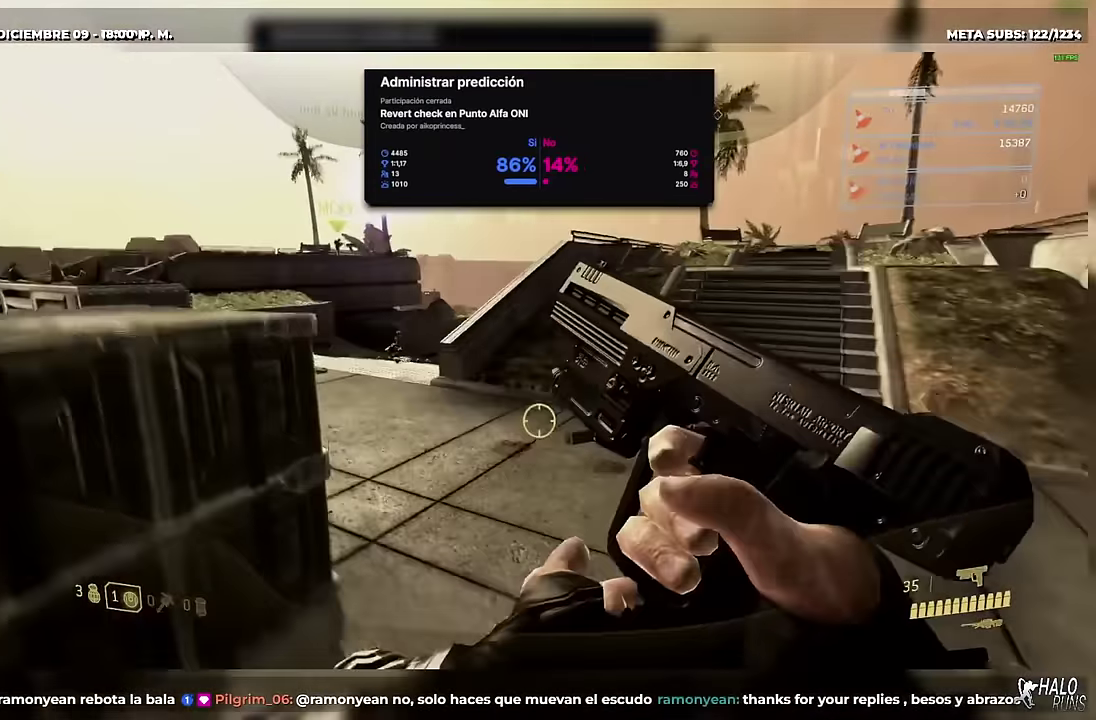
{"buttons": [], "left_stick": "up-left", "button_events": [[450, "L2", "down"], [500, "L2", "up"]]}
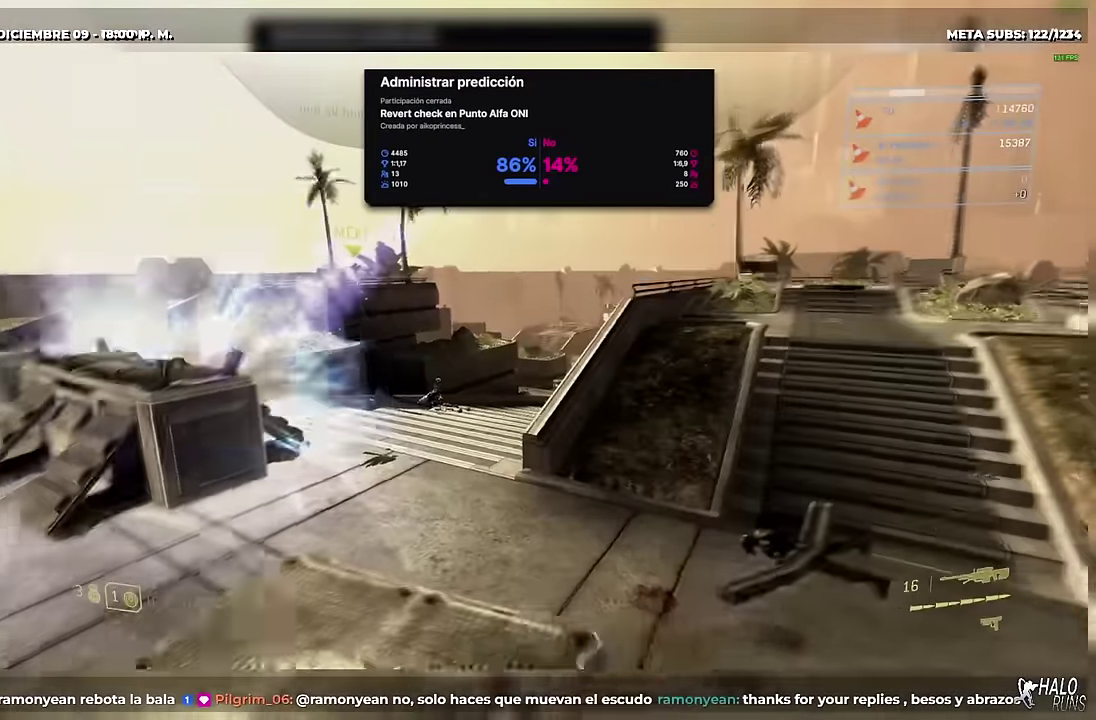
{"buttons": [], "left_stick": "up-left", "button_events": []}
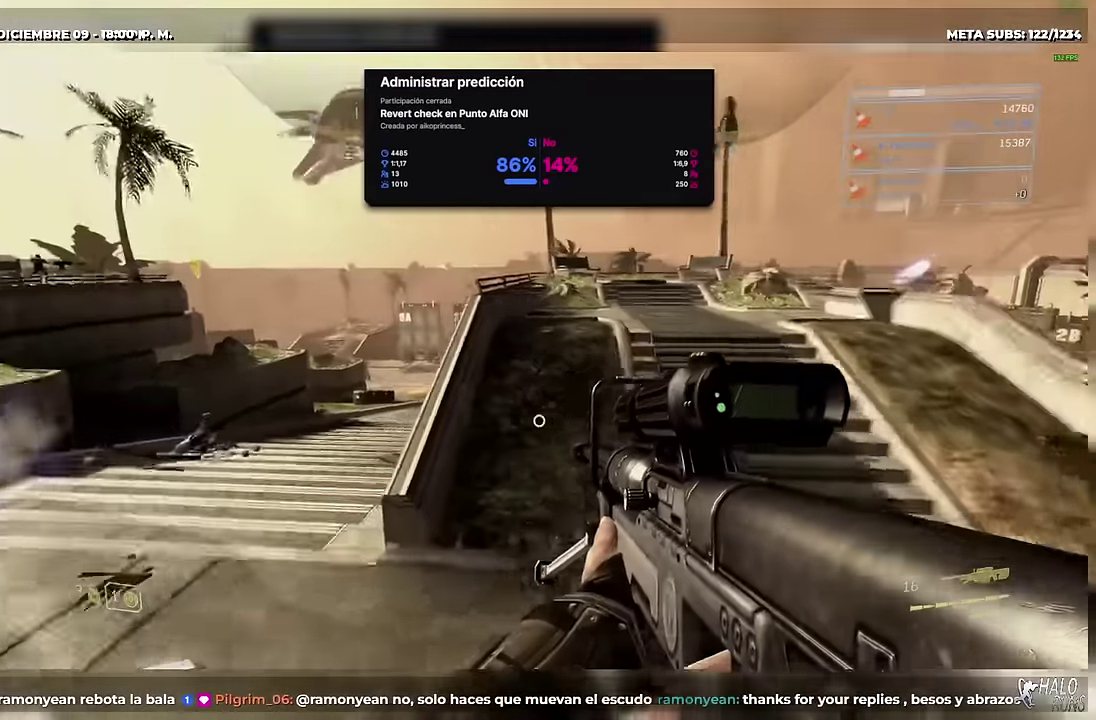
{"buttons": [], "left_stick": "center", "button_events": []}
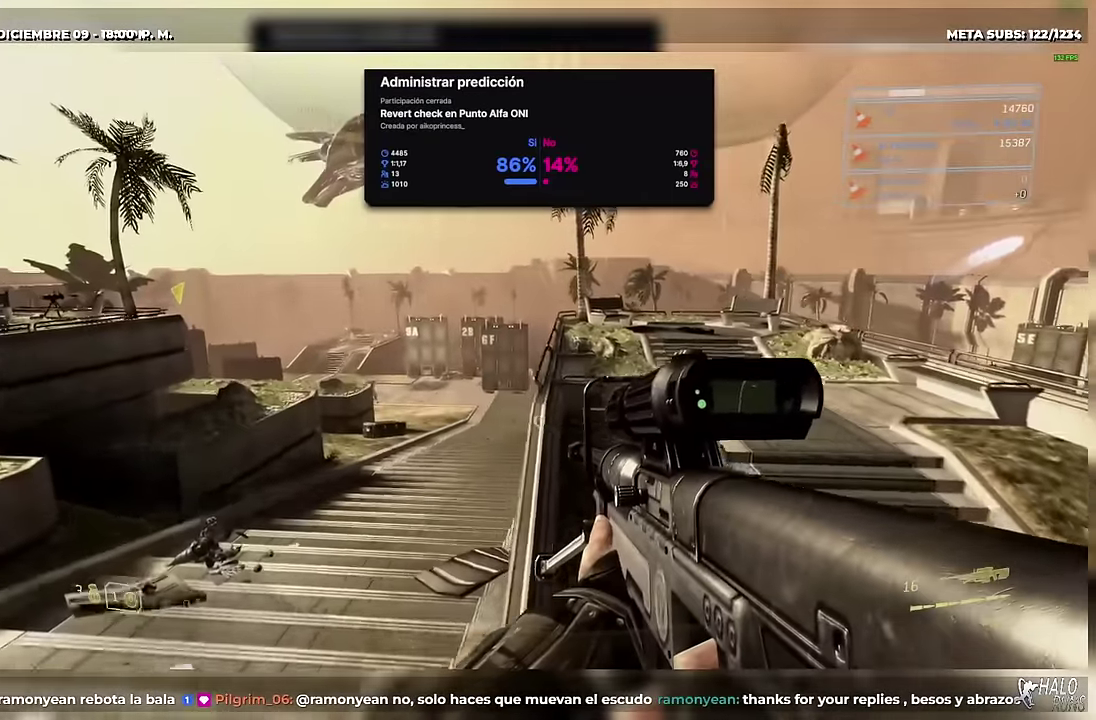
{"buttons": [], "left_stick": "center", "button_events": []}
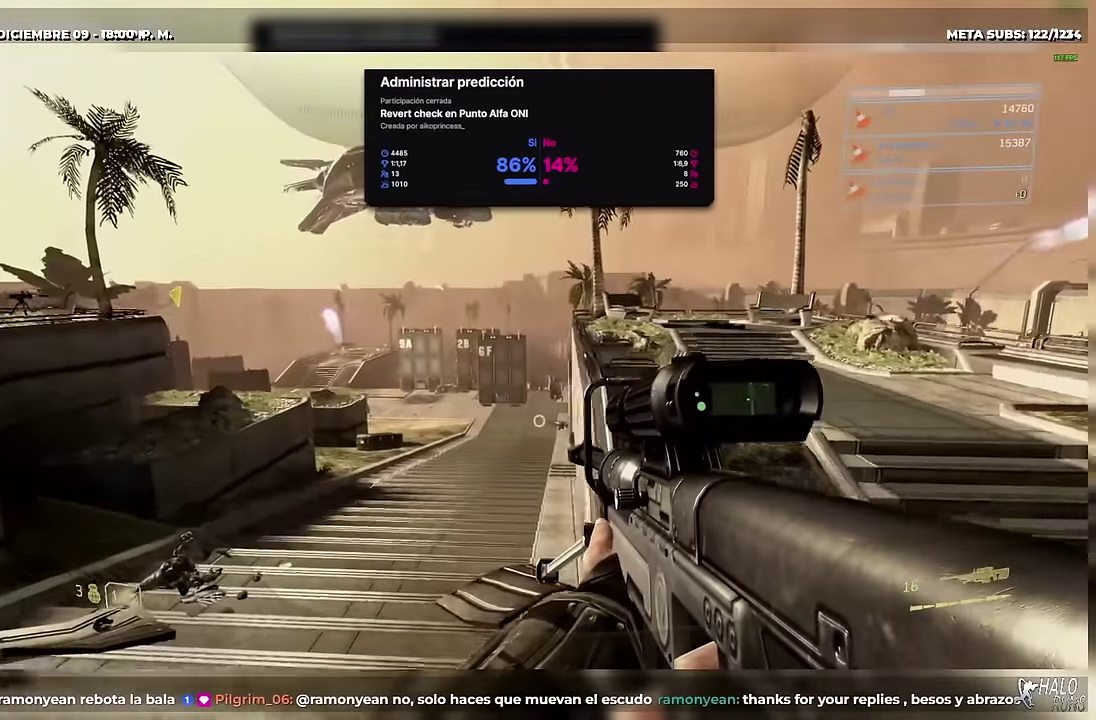
{"buttons": [], "left_stick": "up-right", "button_events": []}
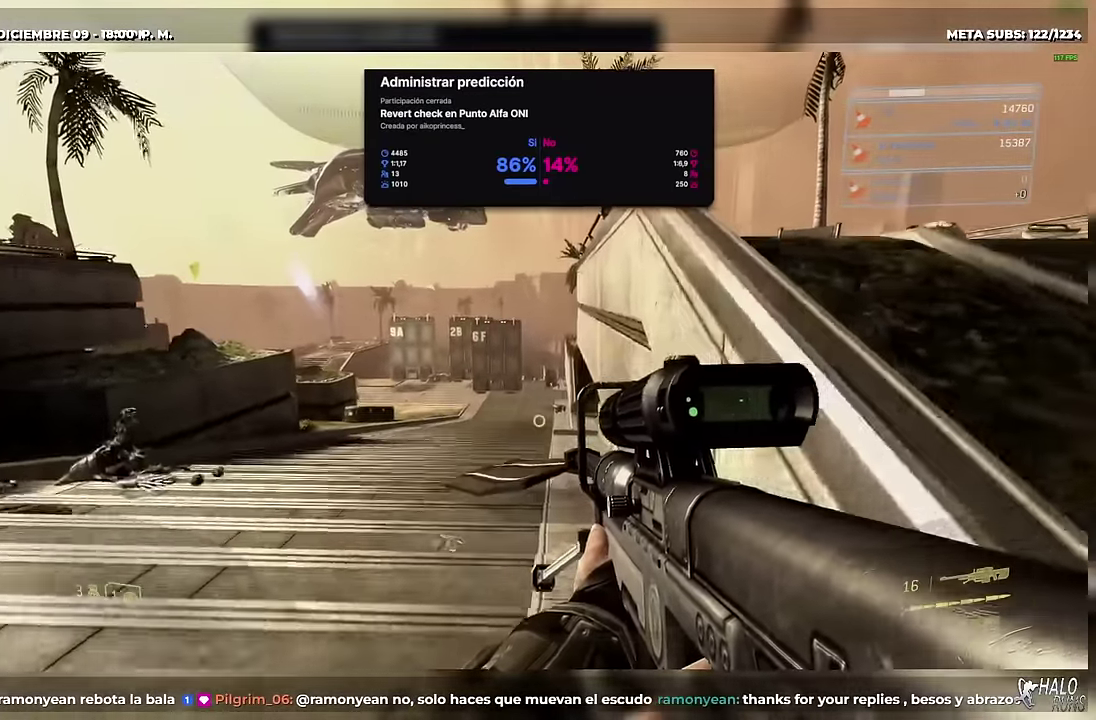
{"buttons": [], "left_stick": "up-right", "button_events": []}
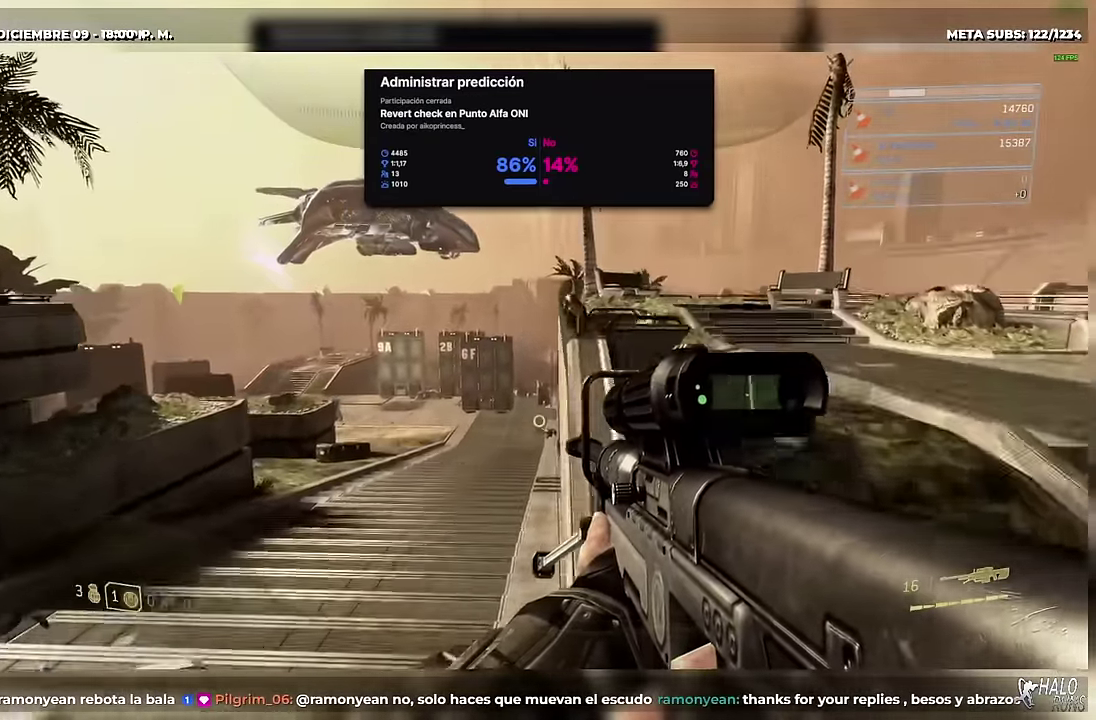
{"buttons": [], "left_stick": "up", "button_events": []}
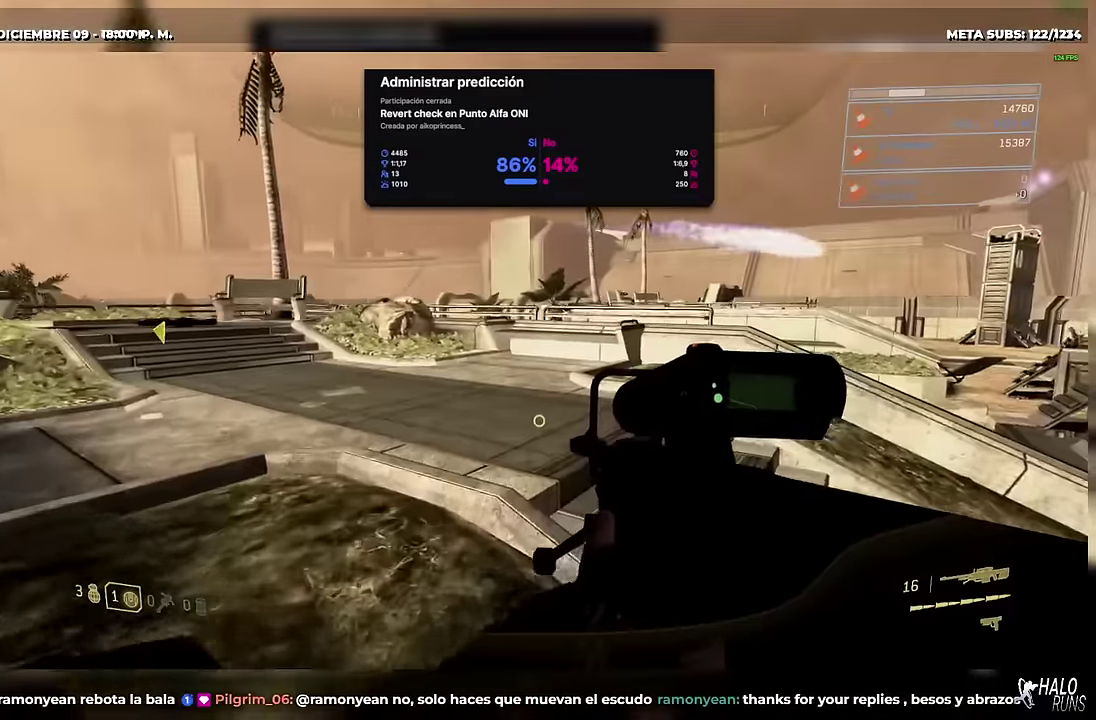
{"buttons": [], "left_stick": "up", "button_events": []}
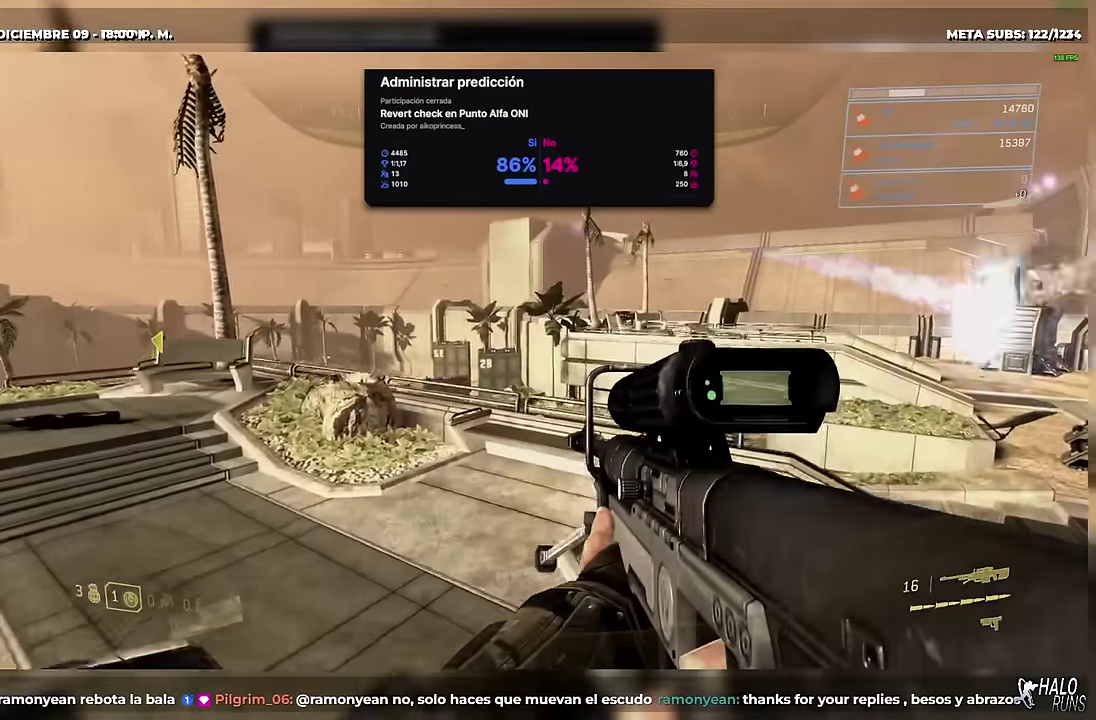
{"buttons": [], "left_stick": "up", "button_events": []}
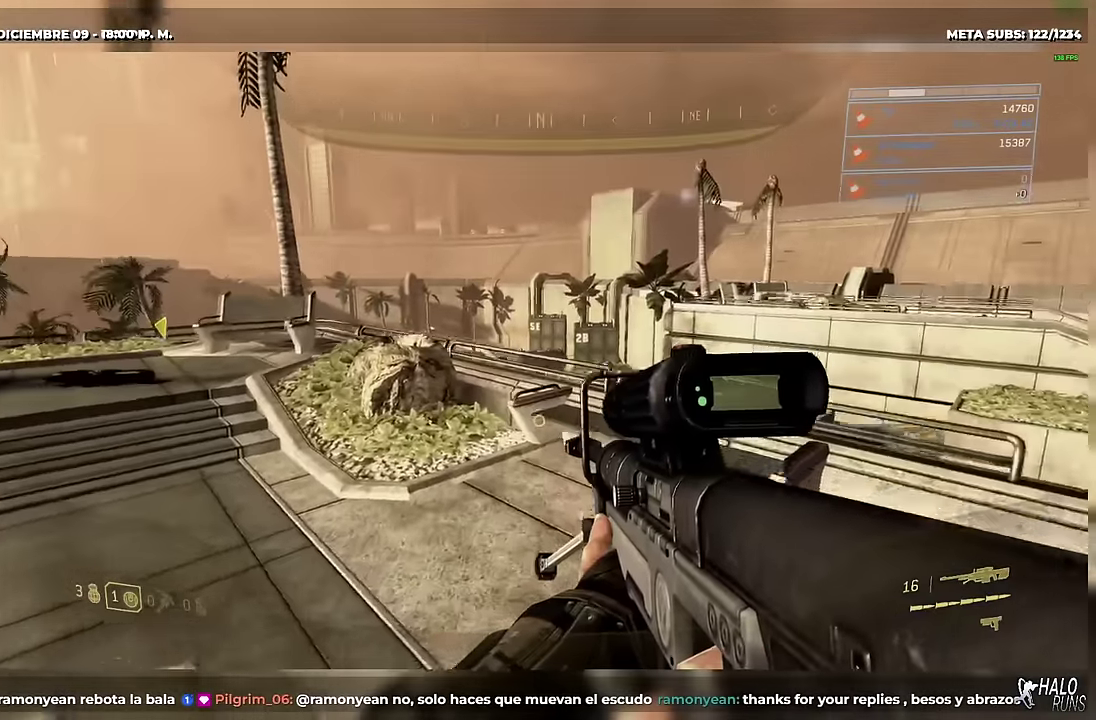
{"buttons": [], "left_stick": "up", "button_events": []}